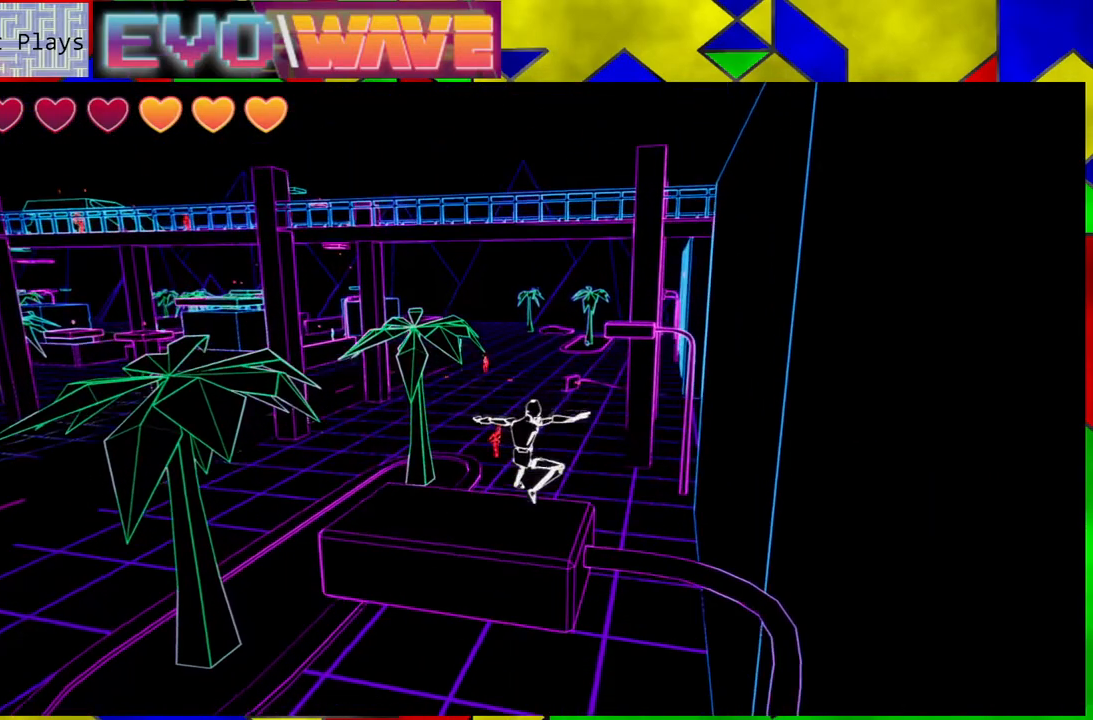
Gameplay with a controller (Nintendo layout); each line is a JSON object with the inputs held at the frame after it. "events" lists button and stick changes between this image and that frame as [ms after this image, input, new state], when the widget could be followed in between. Not read: L3 R3.
{"buttons": [], "left_stick": "center", "right_stick": "right", "events": [[200, "right_stick", "right"]]}
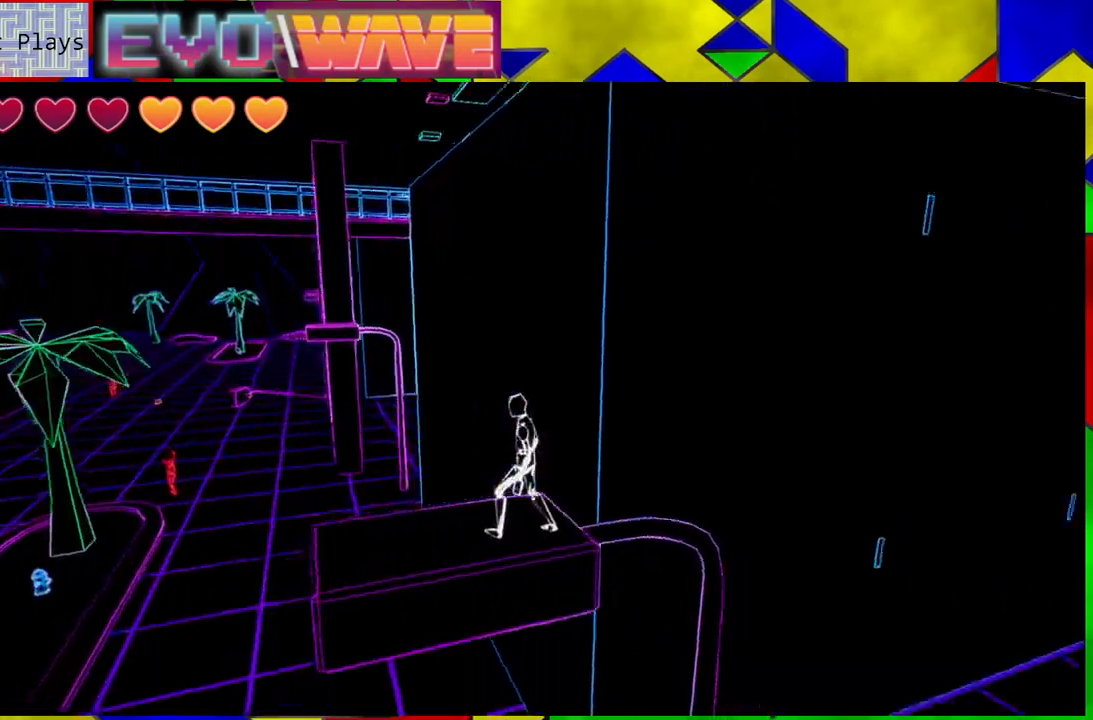
{"buttons": ["Y"], "left_stick": "up", "right_stick": "center", "events": [[117, "right_stick", "center"], [467, "left_stick", "up"], [500, "Y", "down"]]}
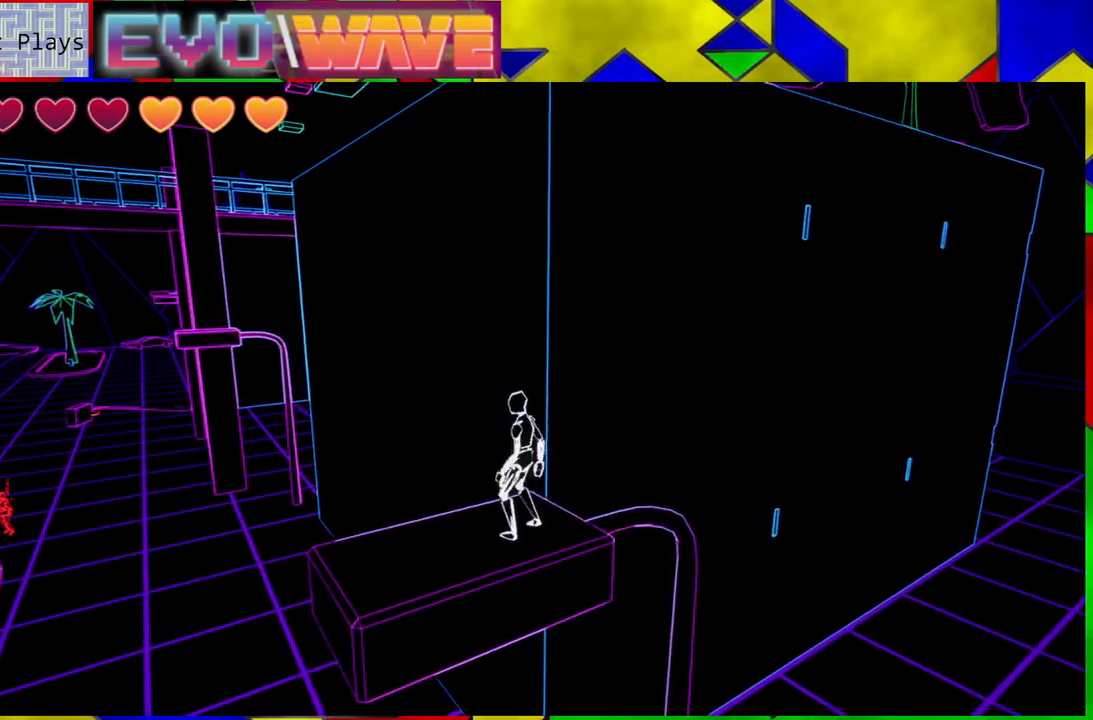
{"buttons": ["B"], "left_stick": "up", "right_stick": "center", "events": [[67, "Y", "up"], [100, "B", "down"]]}
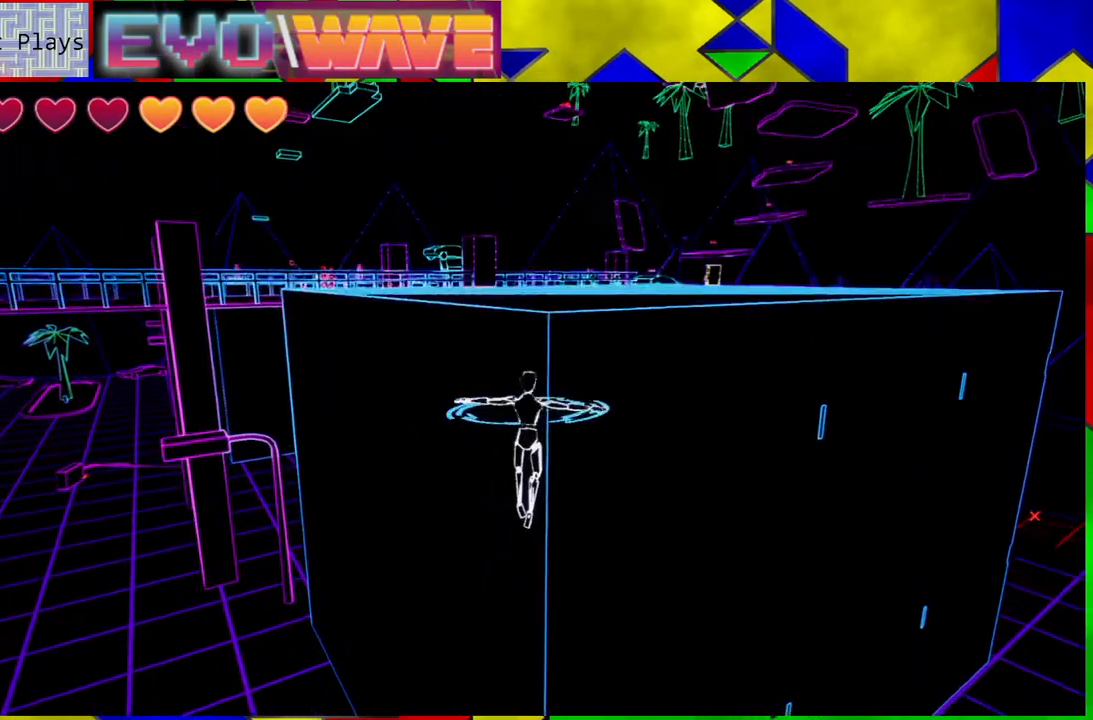
{"buttons": ["B"], "left_stick": "up", "right_stick": "center", "events": [[133, "B", "up"], [450, "B", "down"]]}
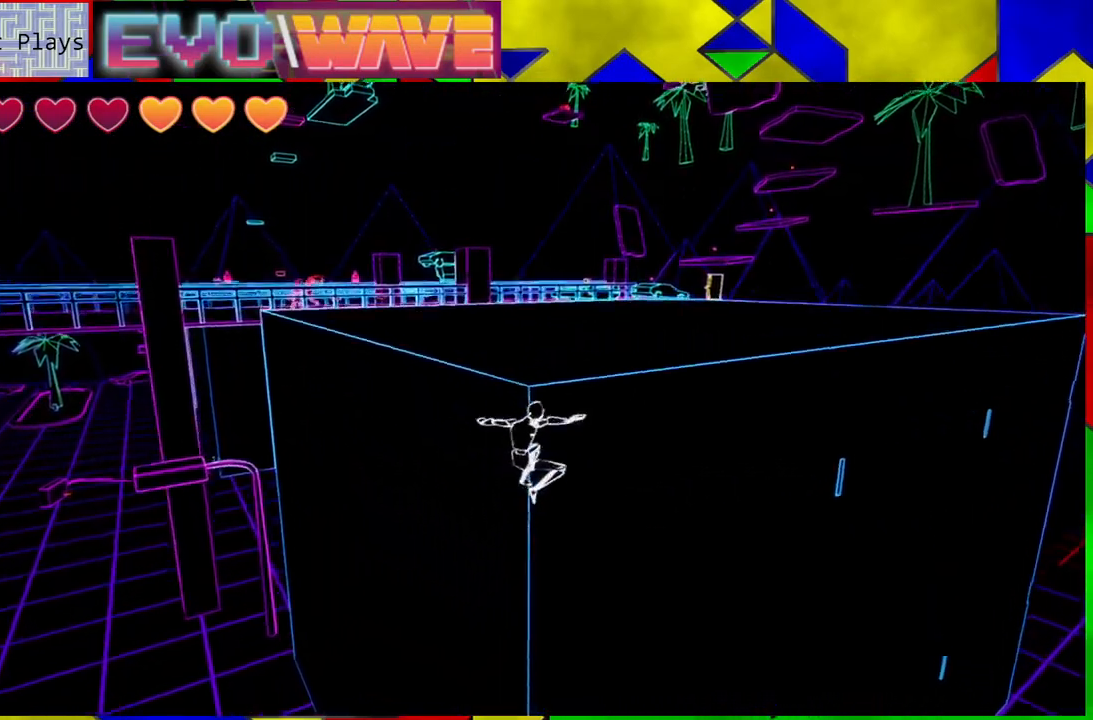
{"buttons": ["B"], "left_stick": "up", "right_stick": "center", "events": []}
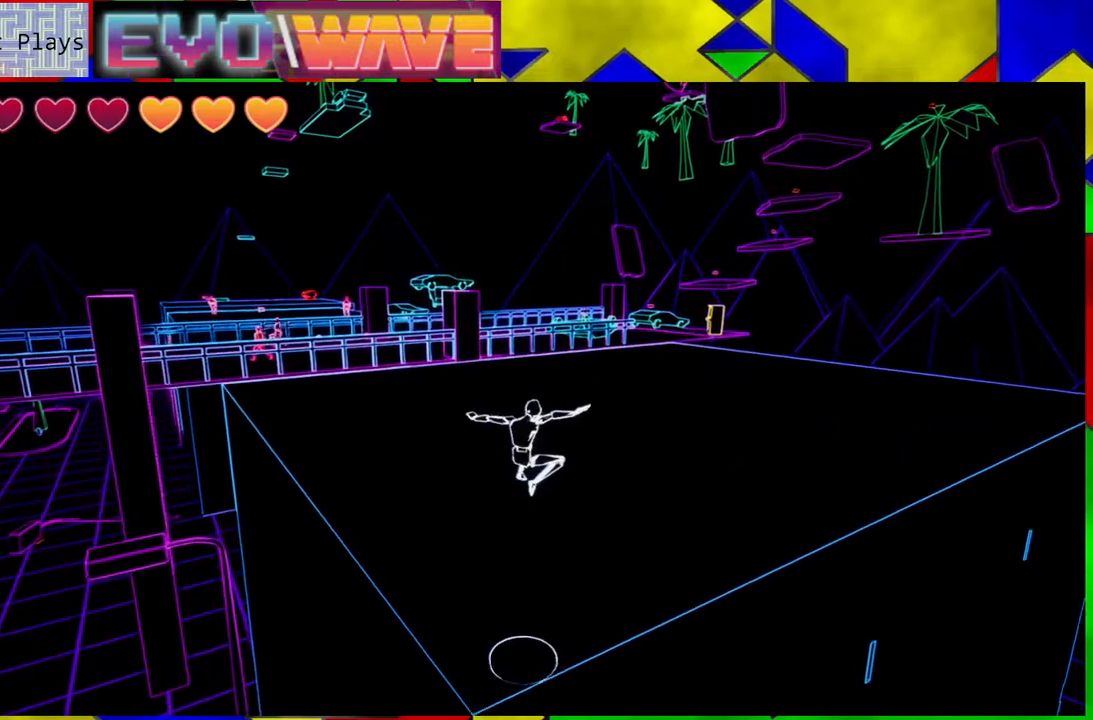
{"buttons": [], "left_stick": "up", "right_stick": "center", "events": [[133, "B", "up"]]}
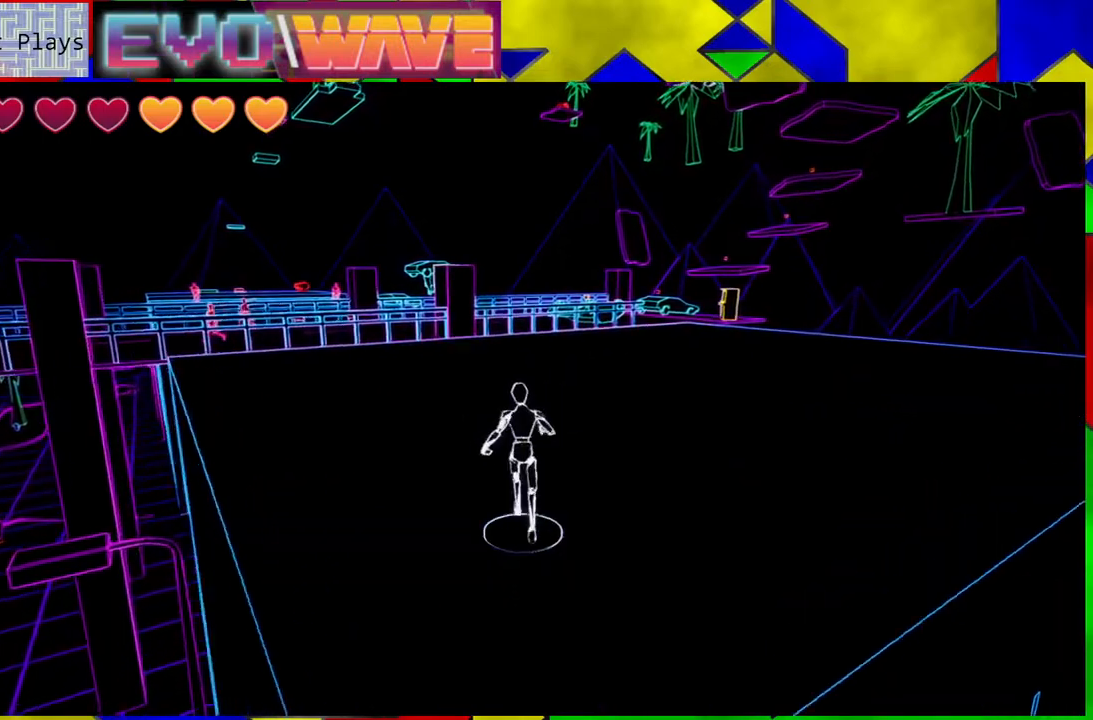
{"buttons": [], "left_stick": "up", "right_stick": "center", "events": [[117, "right_stick", "down"], [333, "right_stick", "down-left"], [433, "right_stick", "center"]]}
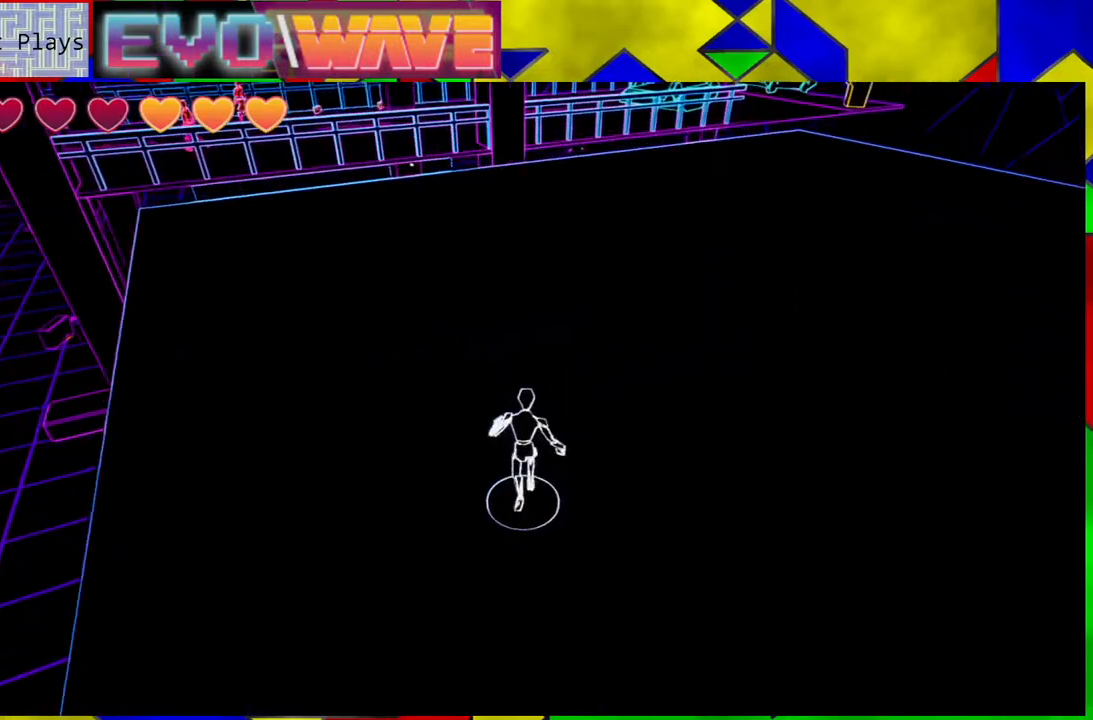
{"buttons": [], "left_stick": "up", "right_stick": "center", "events": []}
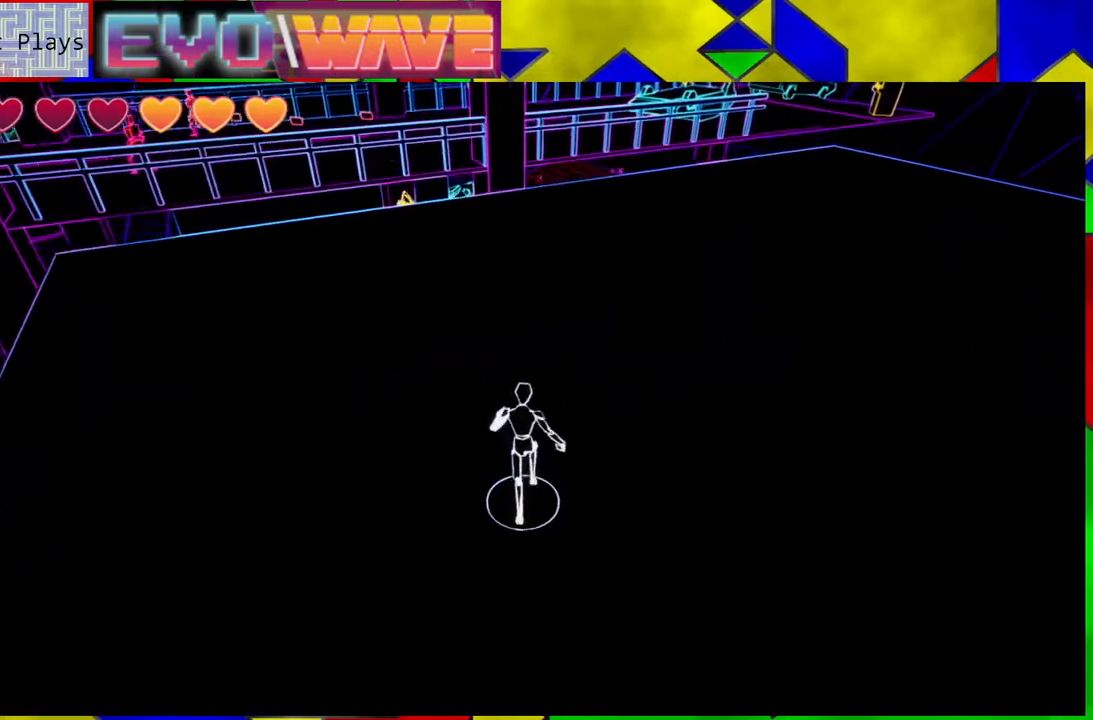
{"buttons": [], "left_stick": "up-left", "right_stick": "center", "events": [[150, "left_stick", "up-left"], [150, "right_stick", "down-left"], [417, "right_stick", "center"]]}
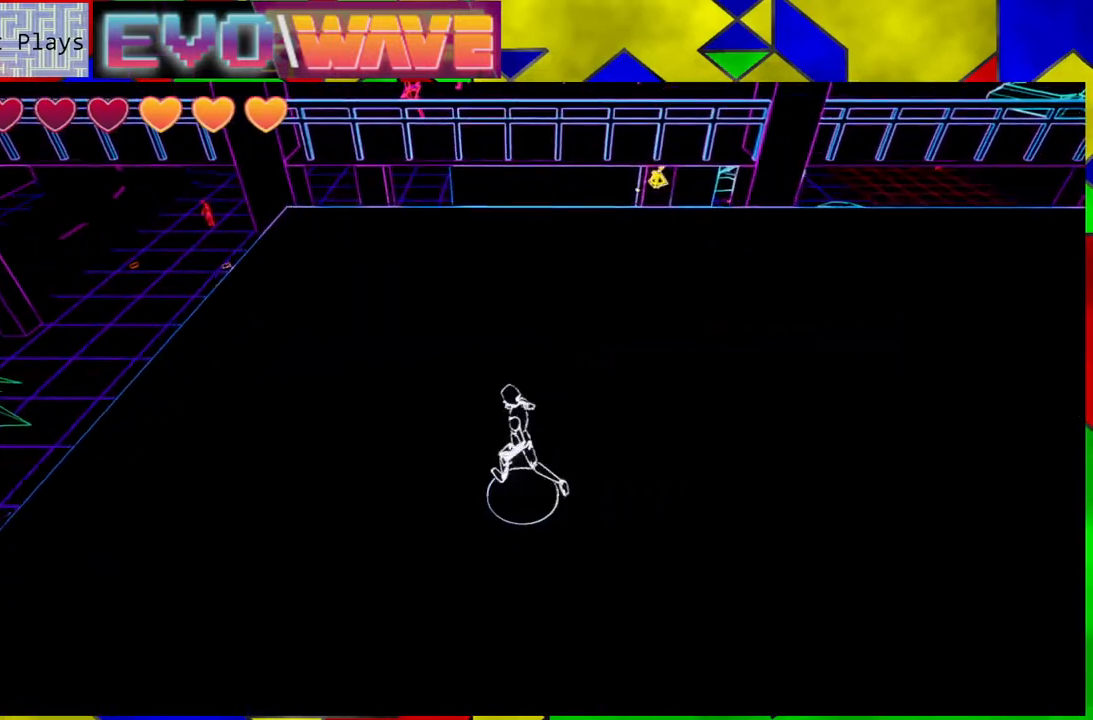
{"buttons": [], "left_stick": "up-right", "right_stick": "center", "events": [[67, "left_stick", "up"], [350, "left_stick", "up-right"]]}
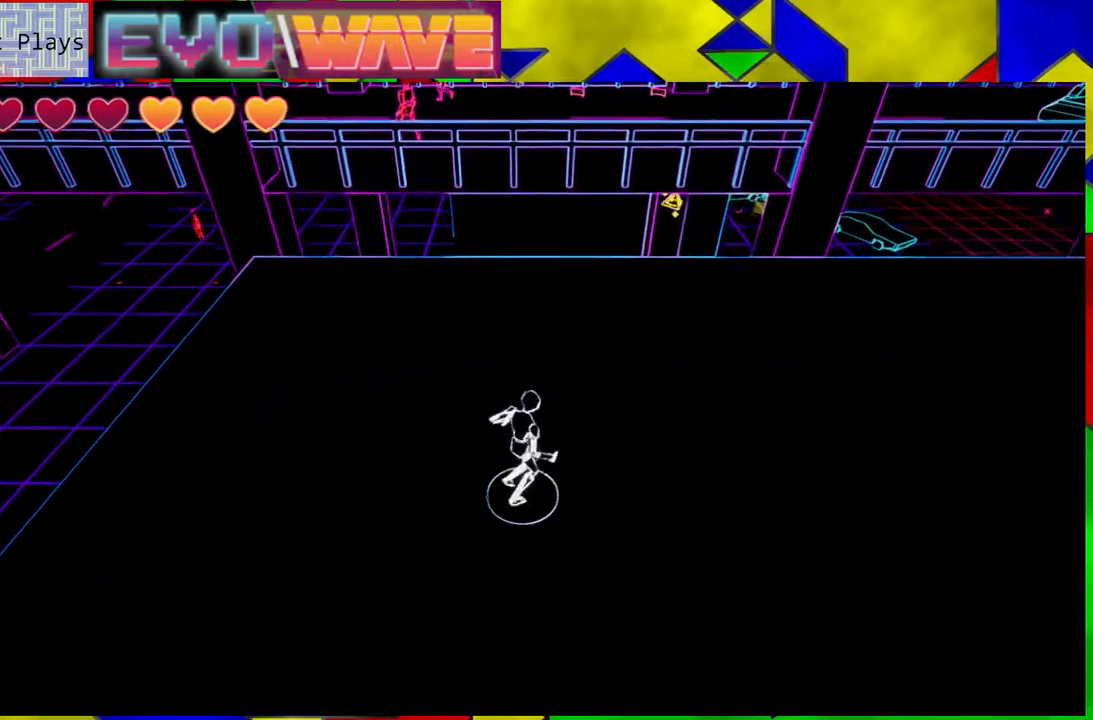
{"buttons": [], "left_stick": "up-right", "right_stick": "center", "events": []}
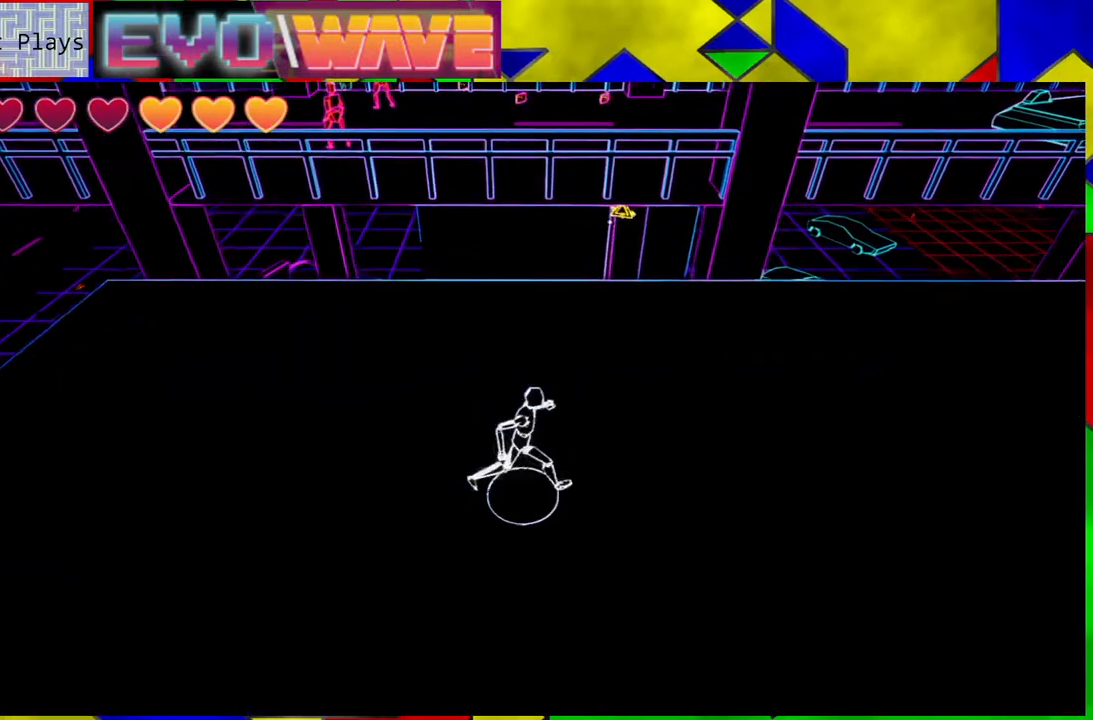
{"buttons": [], "left_stick": "right", "right_stick": "center", "events": [[33, "left_stick", "right"]]}
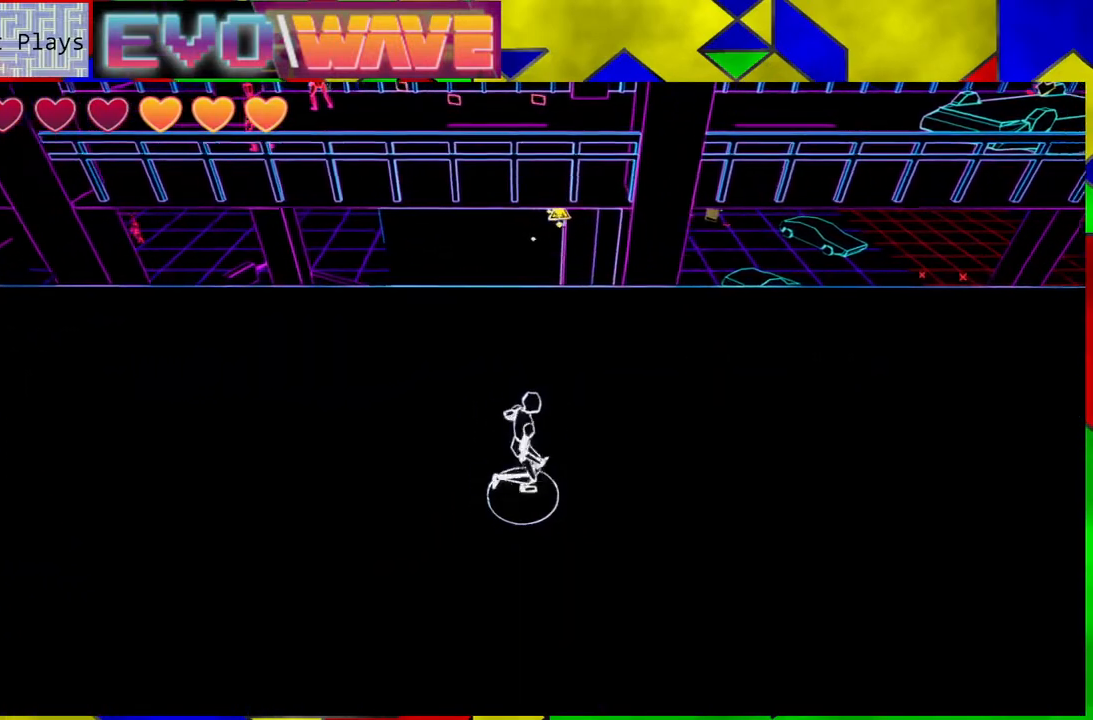
{"buttons": [], "left_stick": "up", "right_stick": "center", "events": [[167, "left_stick", "up-right"], [167, "right_stick", "up-left"], [233, "right_stick", "center"], [317, "left_stick", "up"]]}
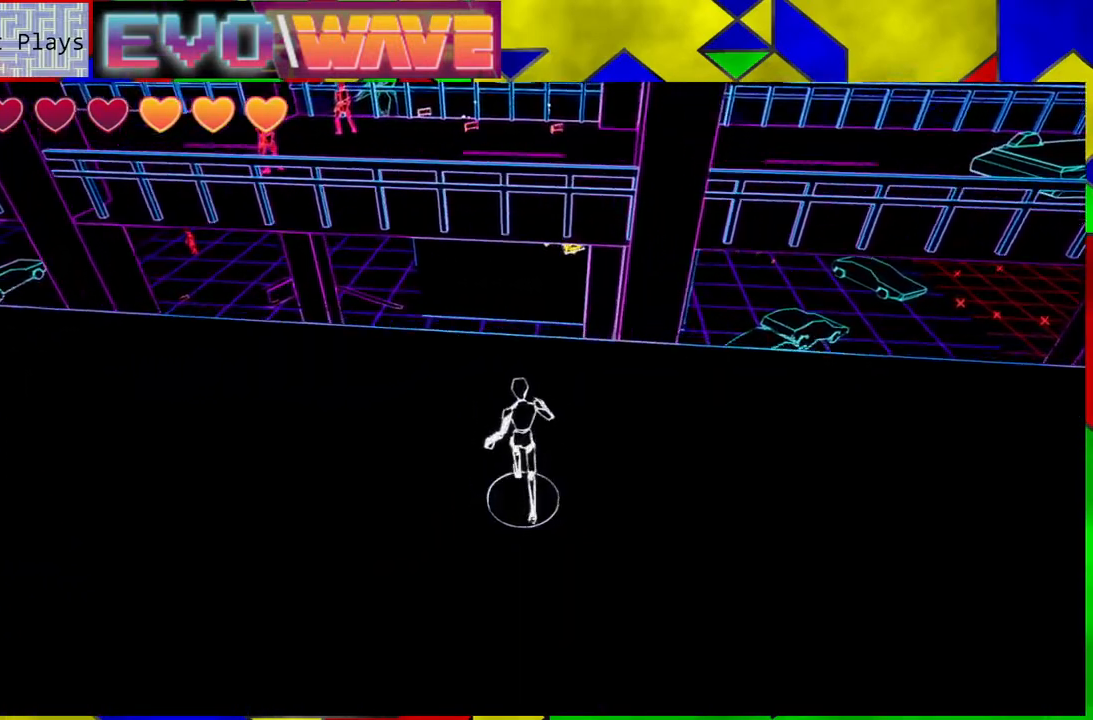
{"buttons": ["B"], "left_stick": "up", "right_stick": "center", "events": [[333, "Y", "down"], [417, "Y", "up"], [483, "B", "down"]]}
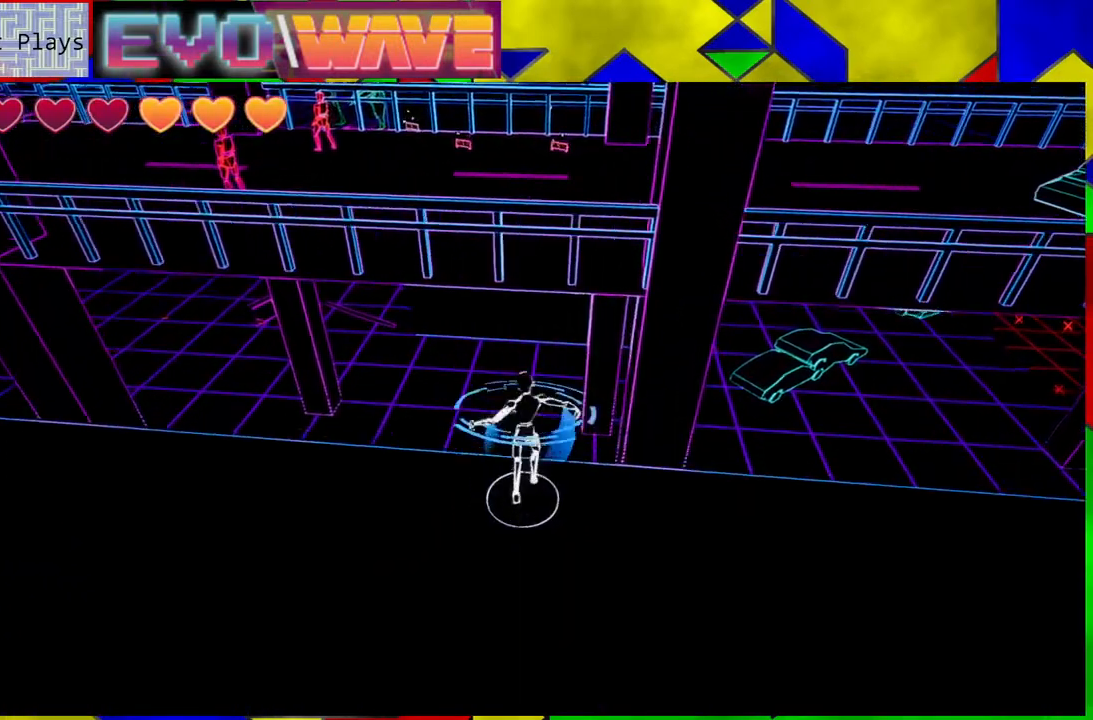
{"buttons": ["B"], "left_stick": "up", "right_stick": "center", "events": []}
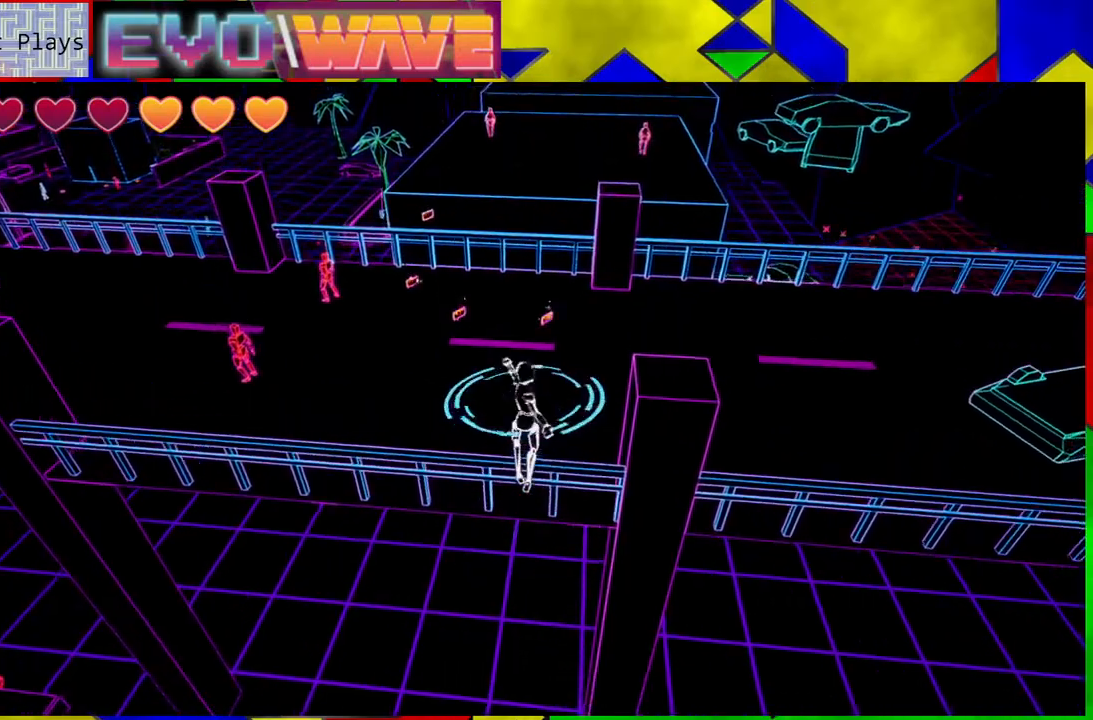
{"buttons": [], "left_stick": "up", "right_stick": "center", "events": [[33, "B", "up"]]}
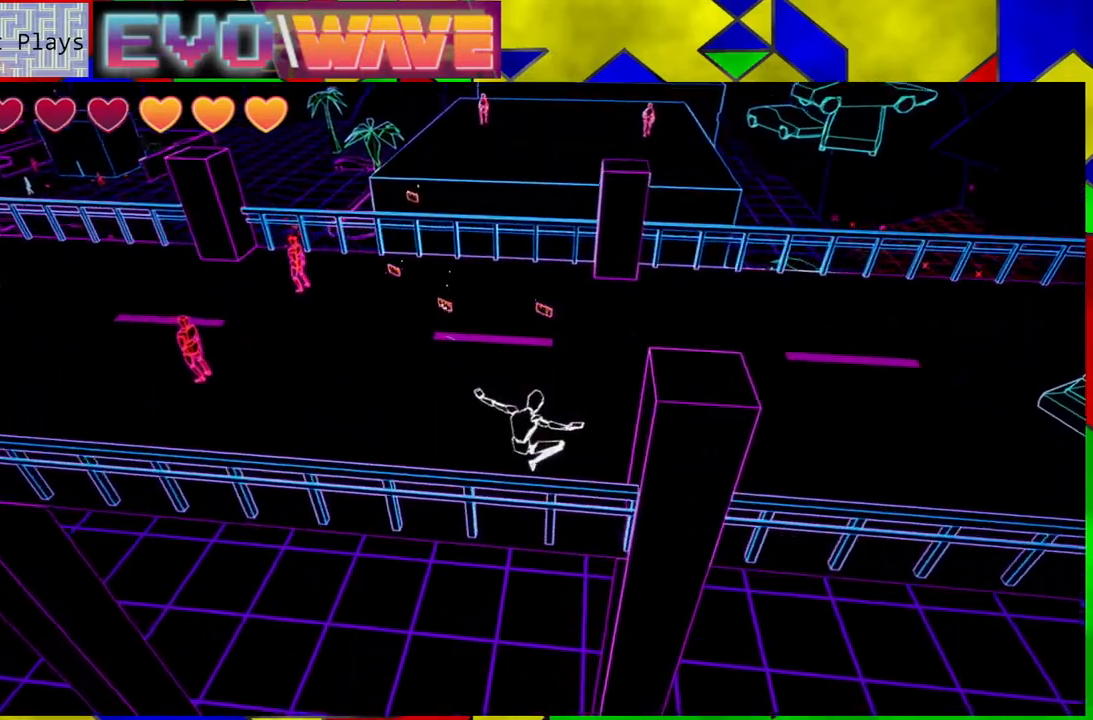
{"buttons": ["B"], "left_stick": "up", "right_stick": "center", "events": [[167, "B", "down"]]}
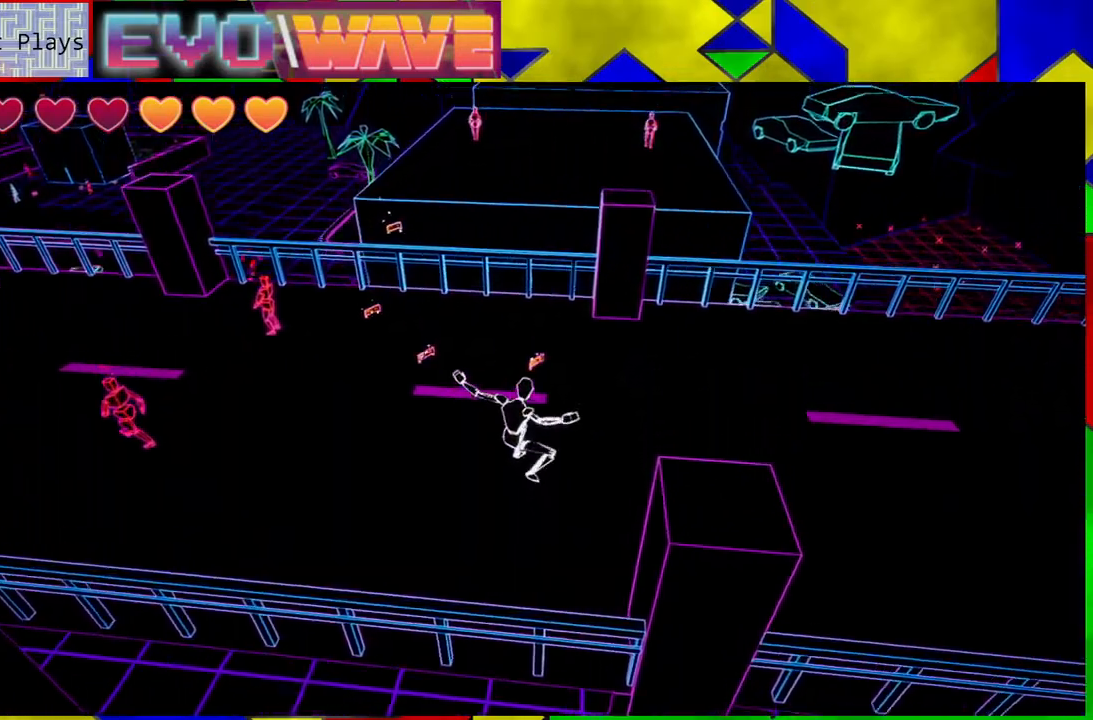
{"buttons": [], "left_stick": "up", "right_stick": "center", "events": [[400, "B", "up"]]}
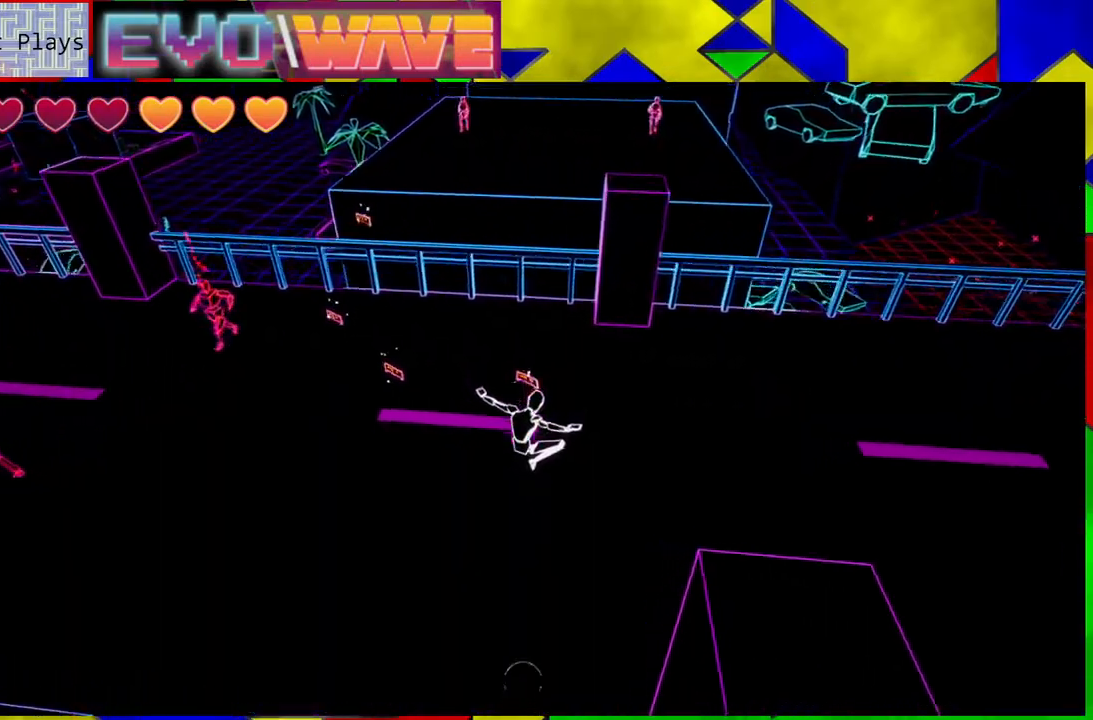
{"buttons": [], "left_stick": "up-right", "right_stick": "left", "events": [[133, "left_stick", "up-right"], [383, "right_stick", "left"]]}
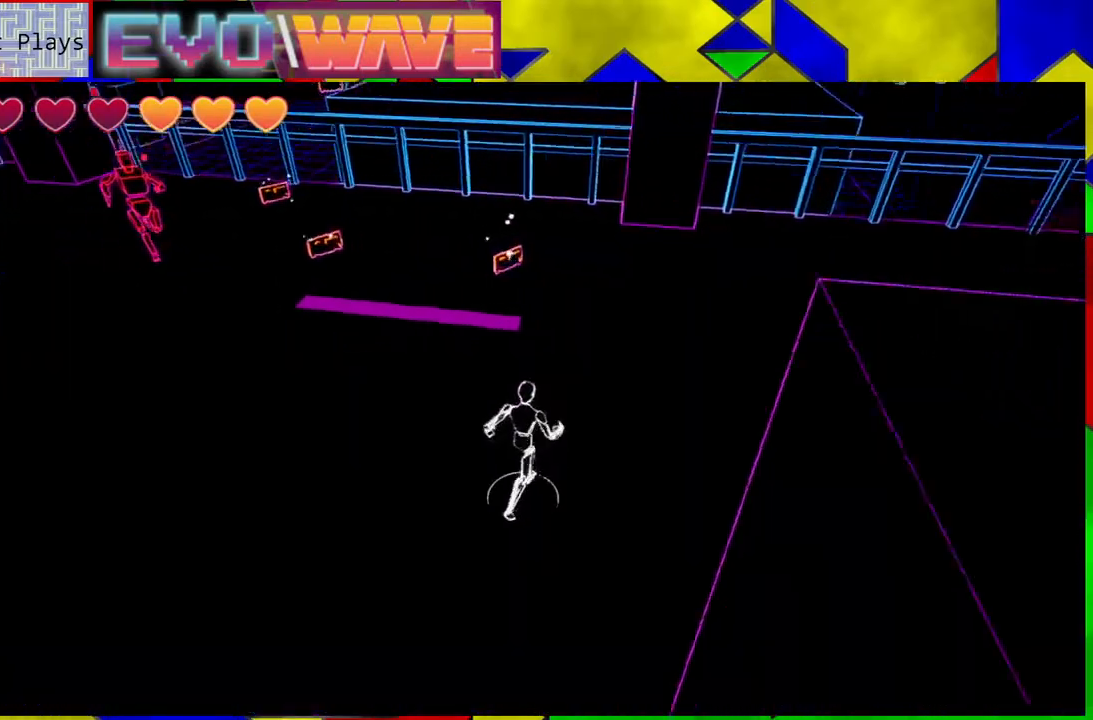
{"buttons": [], "left_stick": "up-right", "right_stick": "center", "events": [[417, "right_stick", "center"]]}
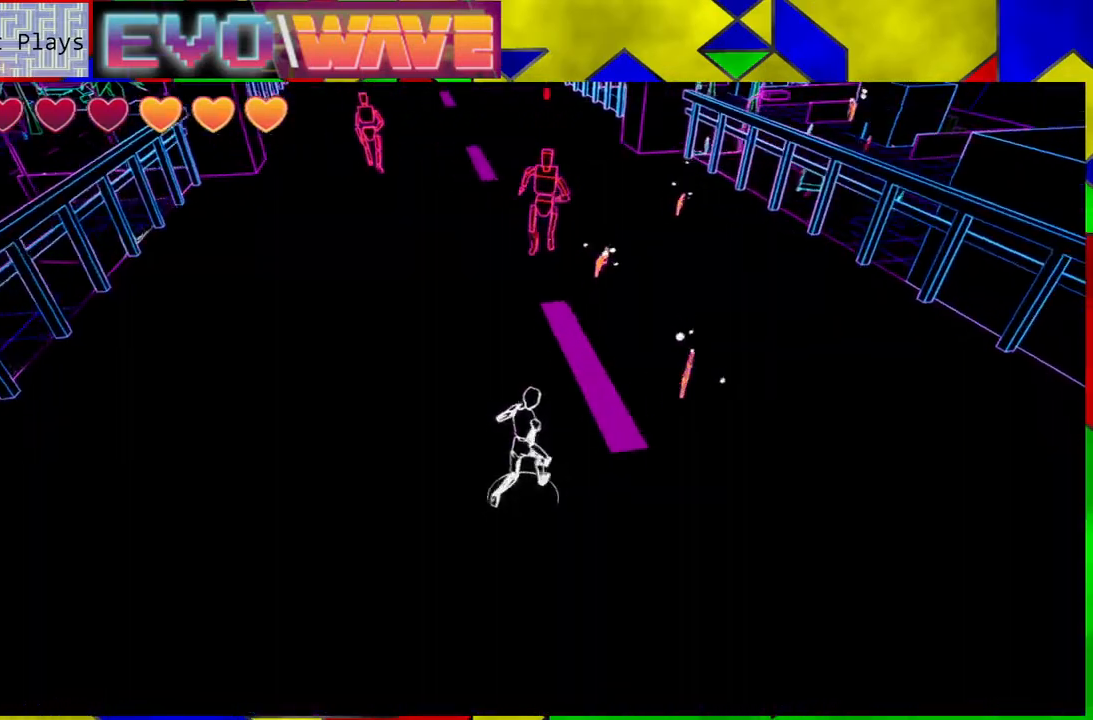
{"buttons": [], "left_stick": "up", "right_stick": "center", "events": [[433, "left_stick", "up"]]}
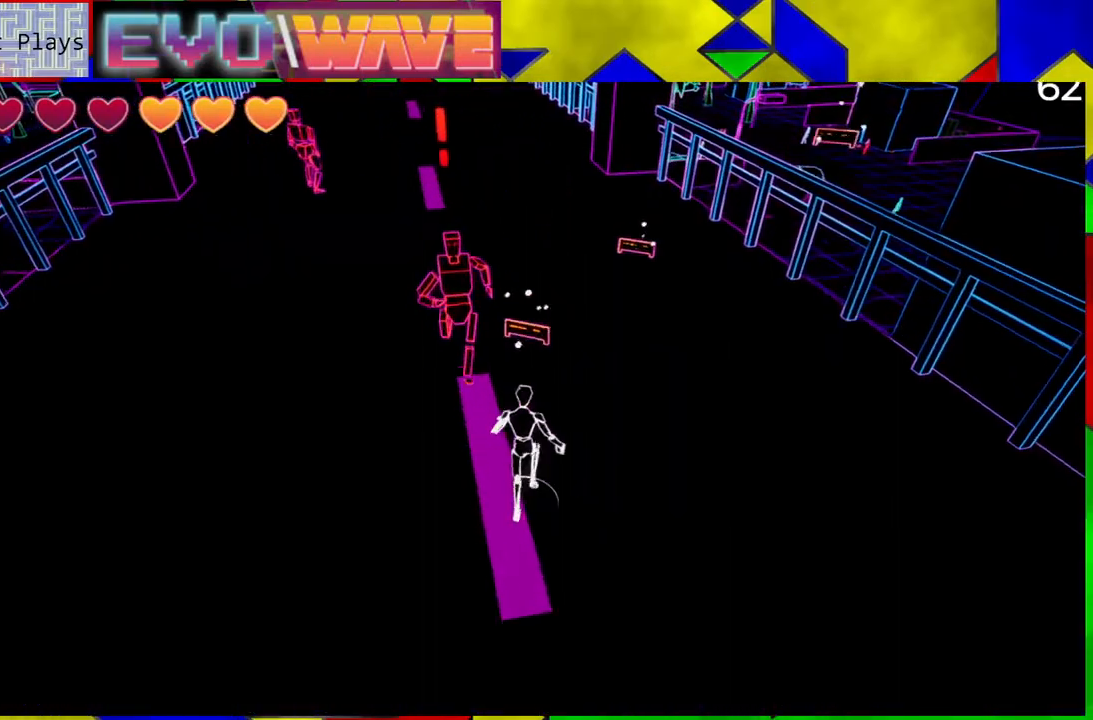
{"buttons": [], "left_stick": "up-left", "right_stick": "center", "events": [[33, "left_stick", "up-left"], [50, "Y", "down"], [183, "Y", "up"]]}
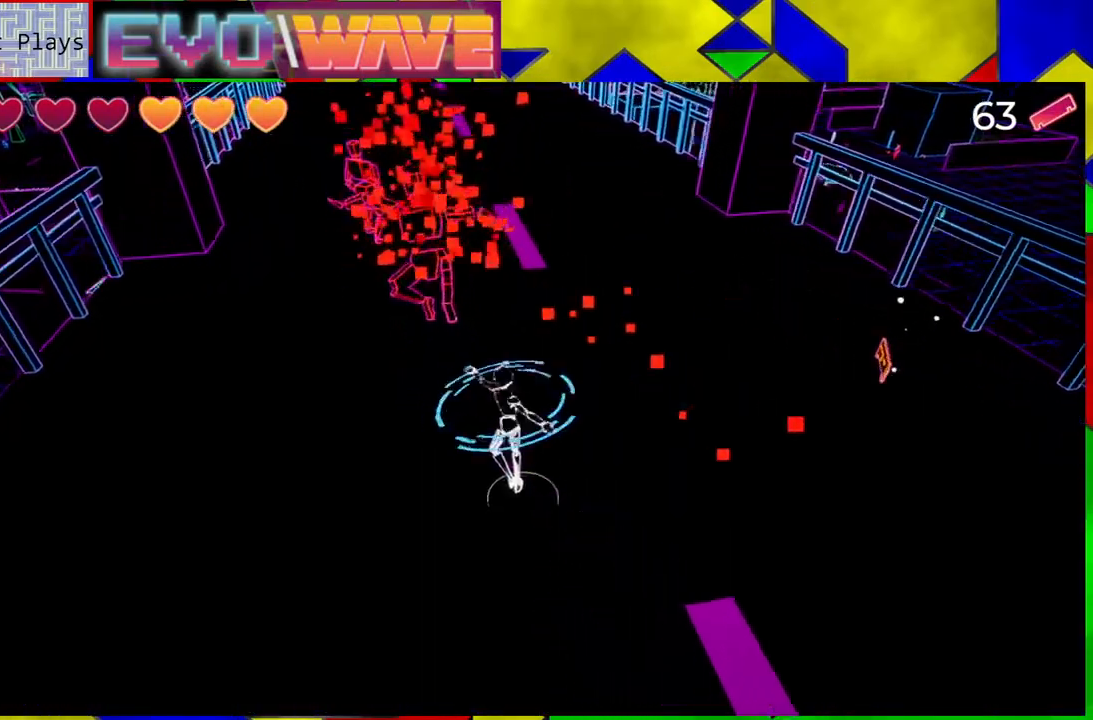
{"buttons": [], "left_stick": "right", "right_stick": "center", "events": [[317, "left_stick", "up-right"], [383, "left_stick", "right"]]}
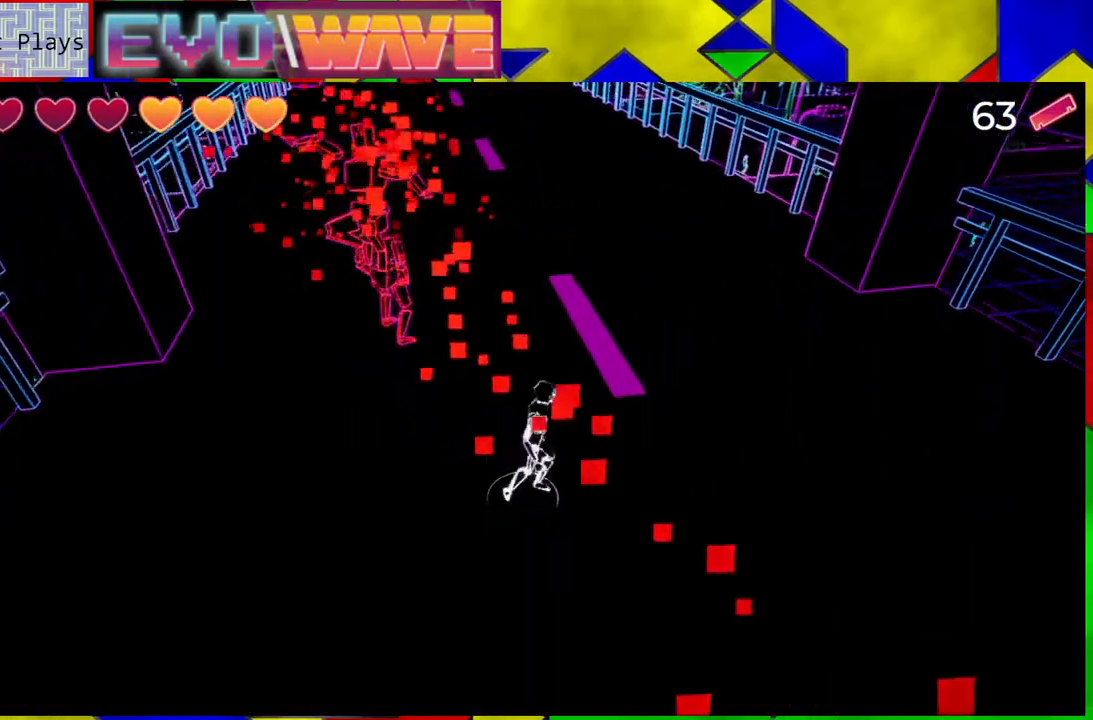
{"buttons": [], "left_stick": "down", "right_stick": "center", "events": [[100, "left_stick", "down-right"], [317, "left_stick", "down"]]}
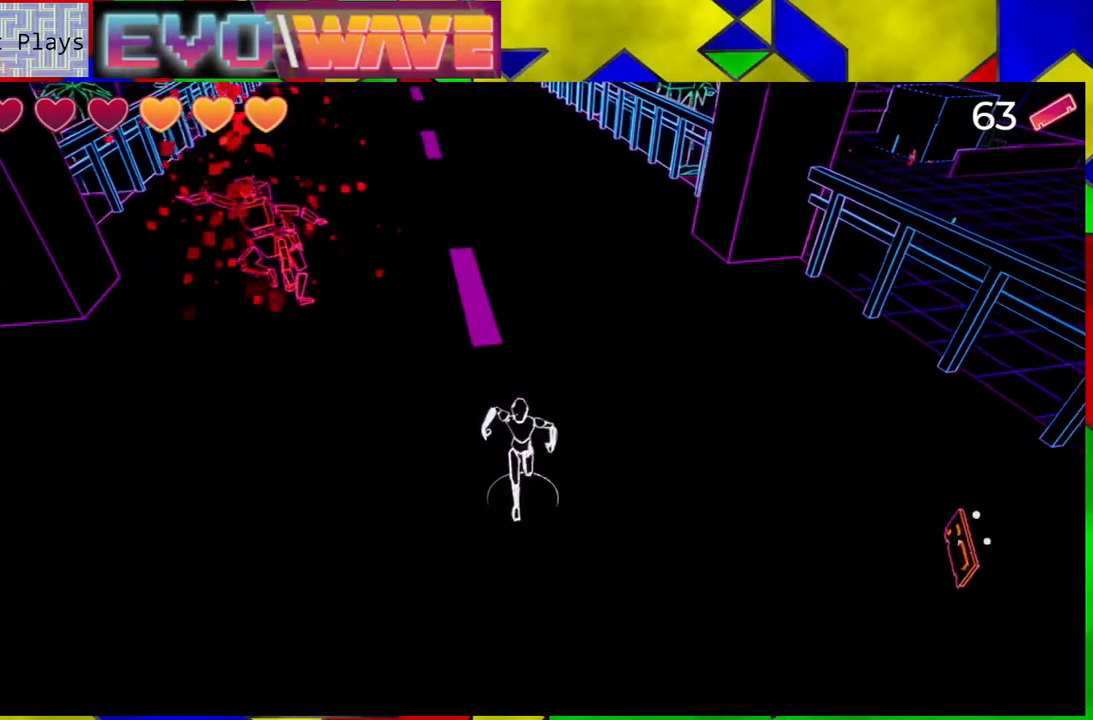
{"buttons": [], "left_stick": "up", "right_stick": "center", "events": [[217, "left_stick", "up"]]}
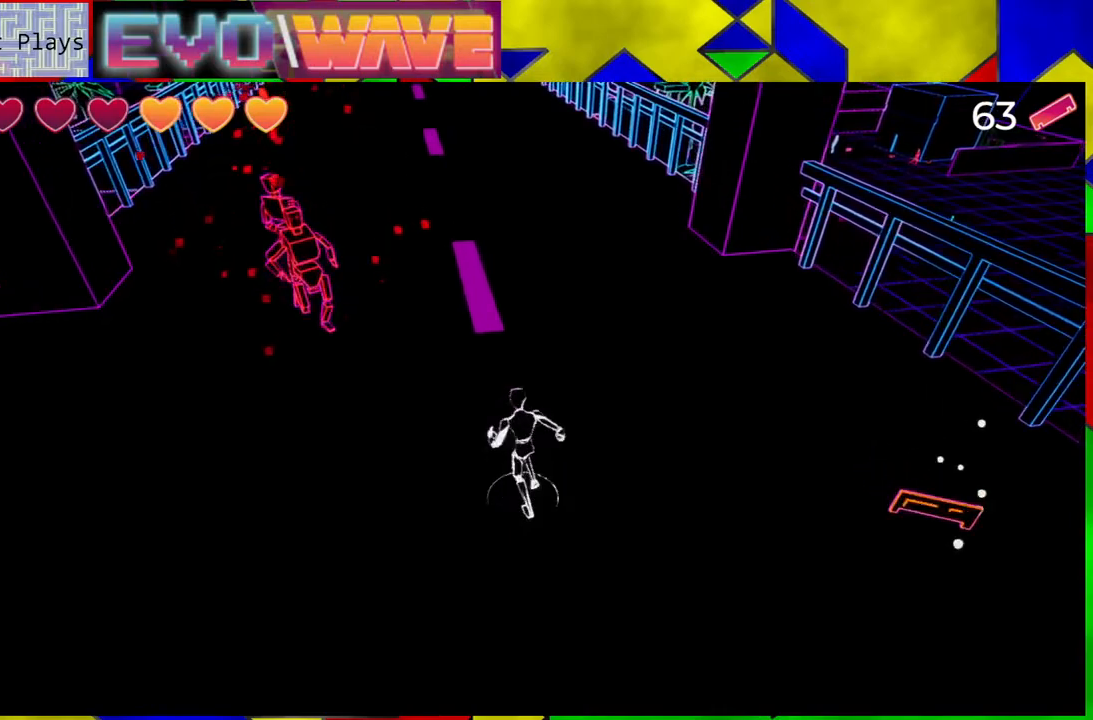
{"buttons": [], "left_stick": "up-left", "right_stick": "center", "events": [[17, "left_stick", "up-left"], [117, "Y", "down"], [283, "Y", "up"]]}
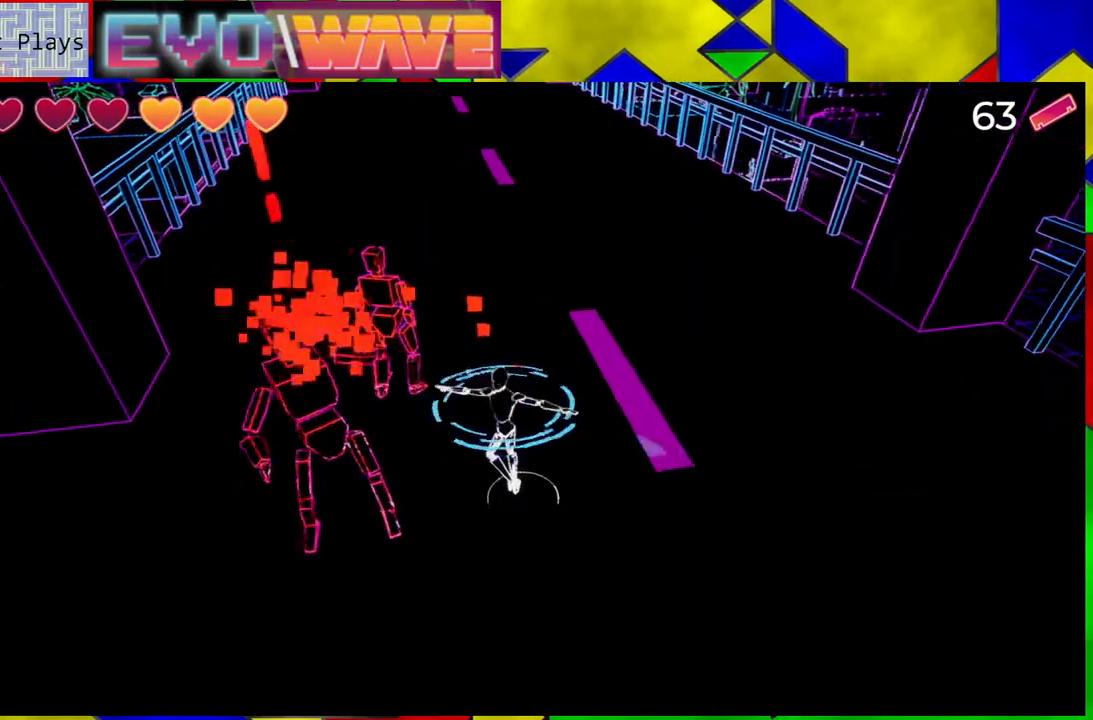
{"buttons": [], "left_stick": "down-right", "right_stick": "center", "events": [[117, "left_stick", "up"], [367, "left_stick", "right"], [450, "left_stick", "down-right"]]}
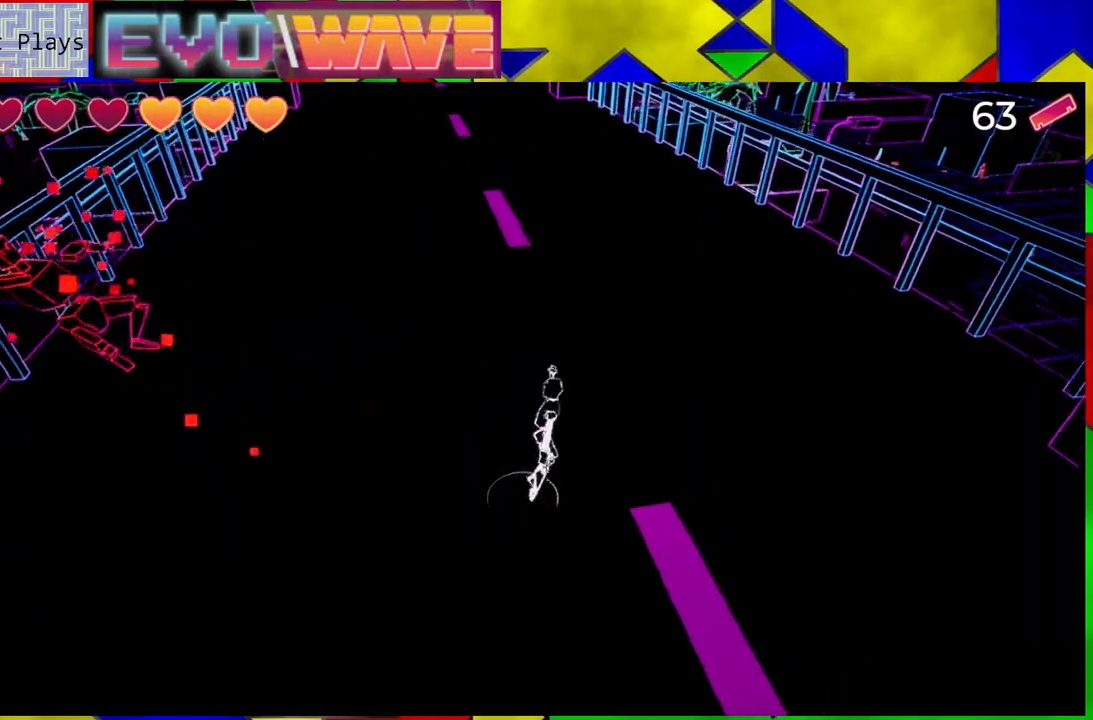
{"buttons": [], "left_stick": "down-left", "right_stick": "left", "events": [[100, "left_stick", "down"], [233, "right_stick", "left"], [433, "left_stick", "down-left"]]}
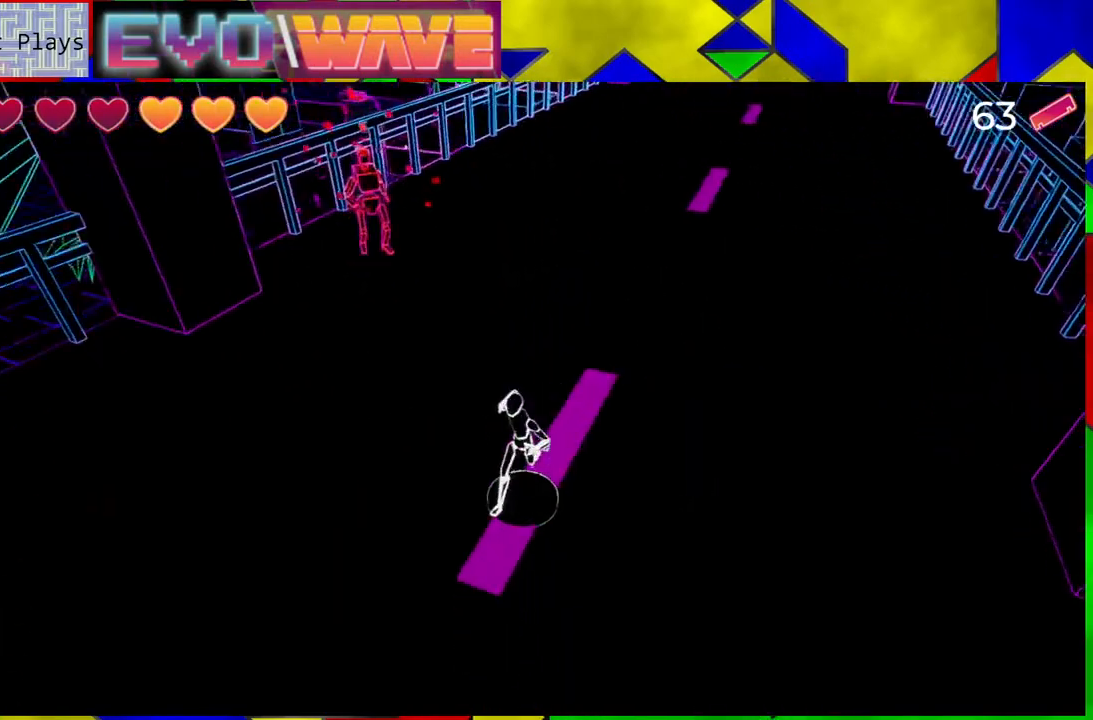
{"buttons": [], "left_stick": "up", "right_stick": "center", "events": [[50, "right_stick", "center"], [267, "left_stick", "up"]]}
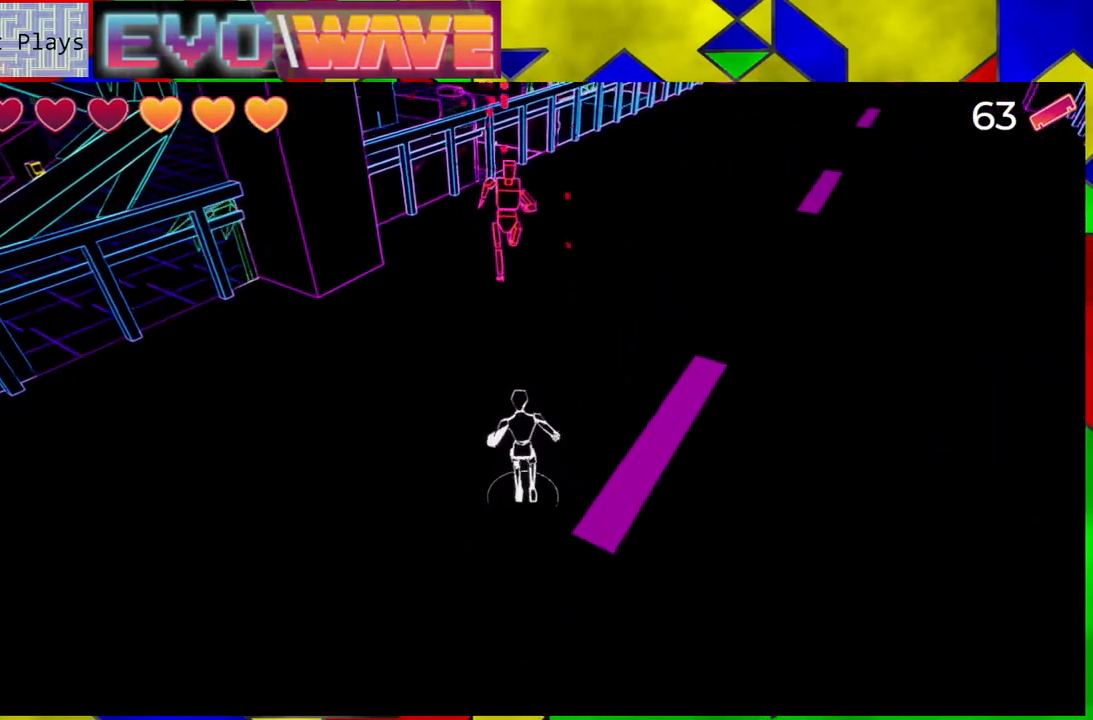
{"buttons": [], "left_stick": "down", "right_stick": "center", "events": [[133, "Y", "down"], [283, "Y", "up"], [500, "left_stick", "down"]]}